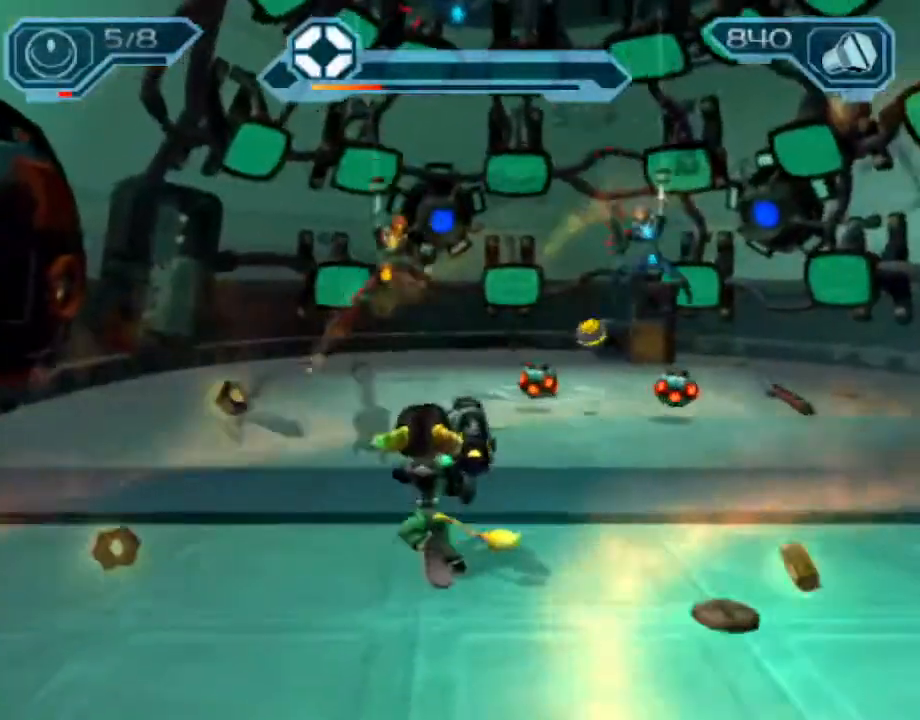
Gameplay with a controller (PlayStation layout); each line is a JSON object with the inputs held at the frame after it (dt_ms = milliseconds from this image to that frame). "events" lists button and stick changes between this image and that frame as [ms after this image, input, new state], when the widget could be followed in between. Not read: L3 R3.
{"dt_ms": 500, "buttons": ["R2"], "left_stick": "center", "right_stick": "center", "events": [[300, "left_stick", "center"]]}
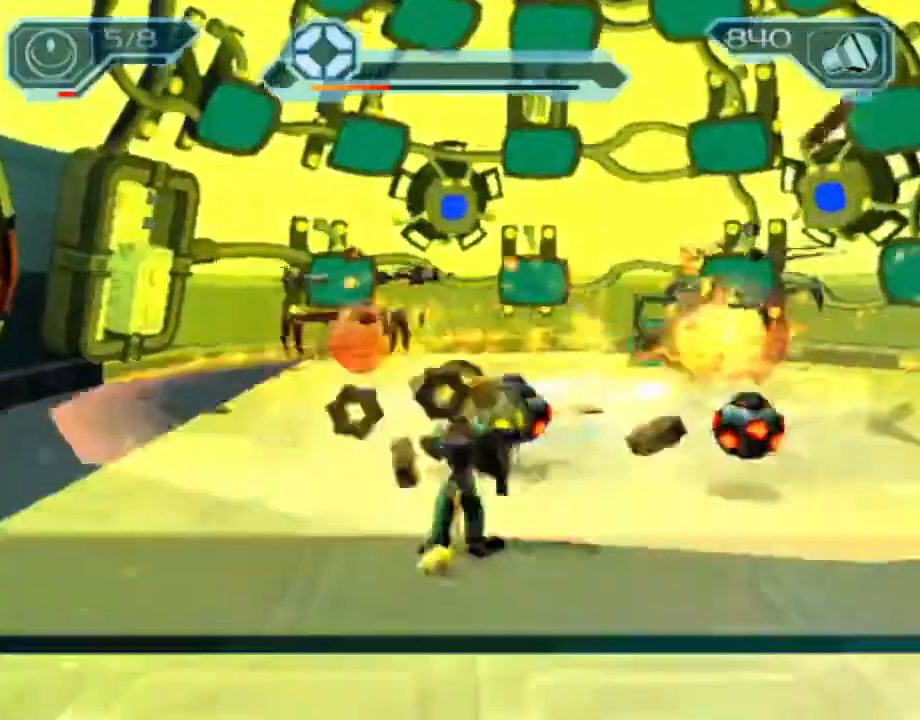
{"dt_ms": 1000, "buttons": ["R2"], "left_stick": "center", "right_stick": "center"}
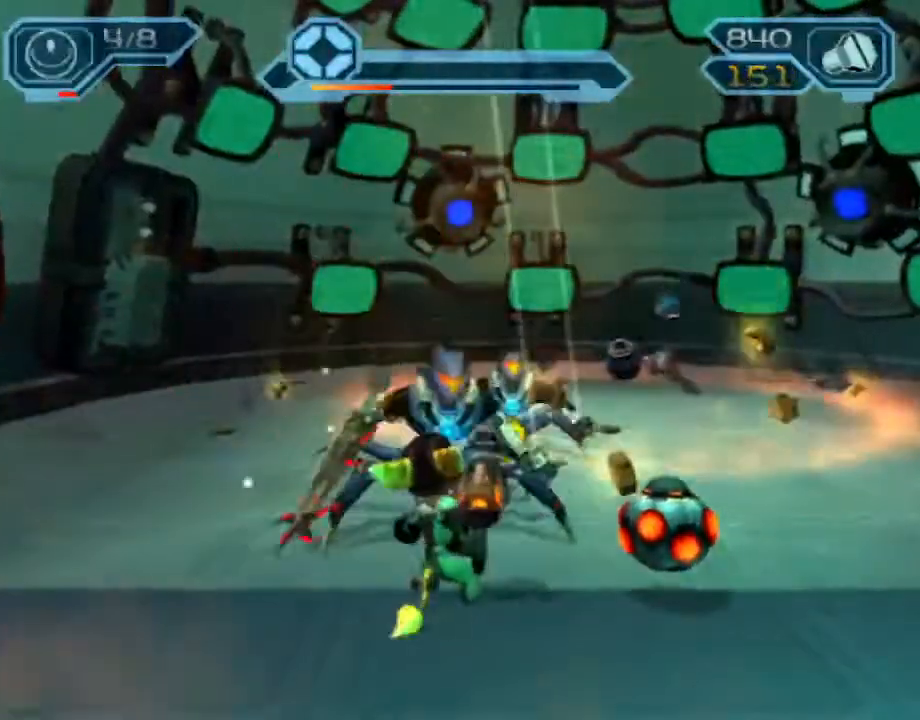
{"dt_ms": 500, "buttons": [], "left_stick": "center", "right_stick": "center", "events": [[467, "R2", "up"]]}
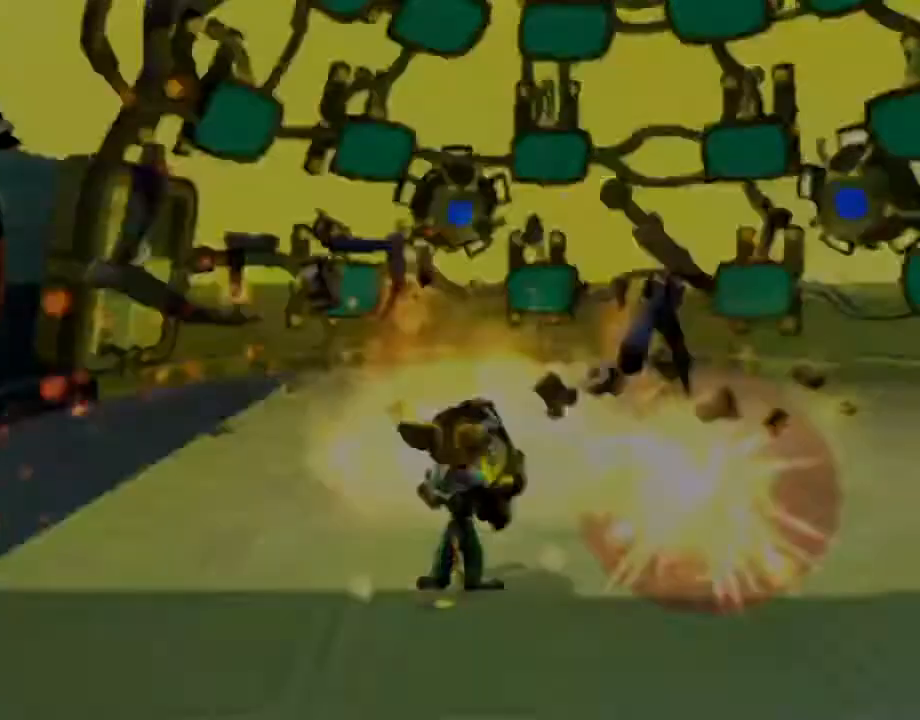
{"dt_ms": 500, "buttons": [], "left_stick": "center", "right_stick": "center", "events": []}
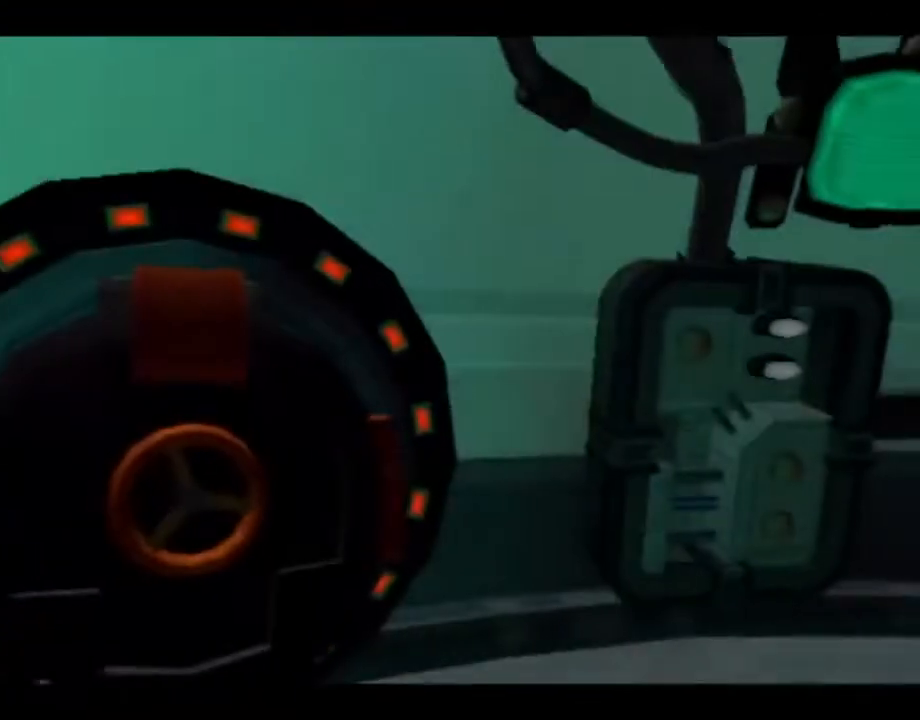
{"dt_ms": 500, "buttons": [], "left_stick": "center", "right_stick": "center", "events": []}
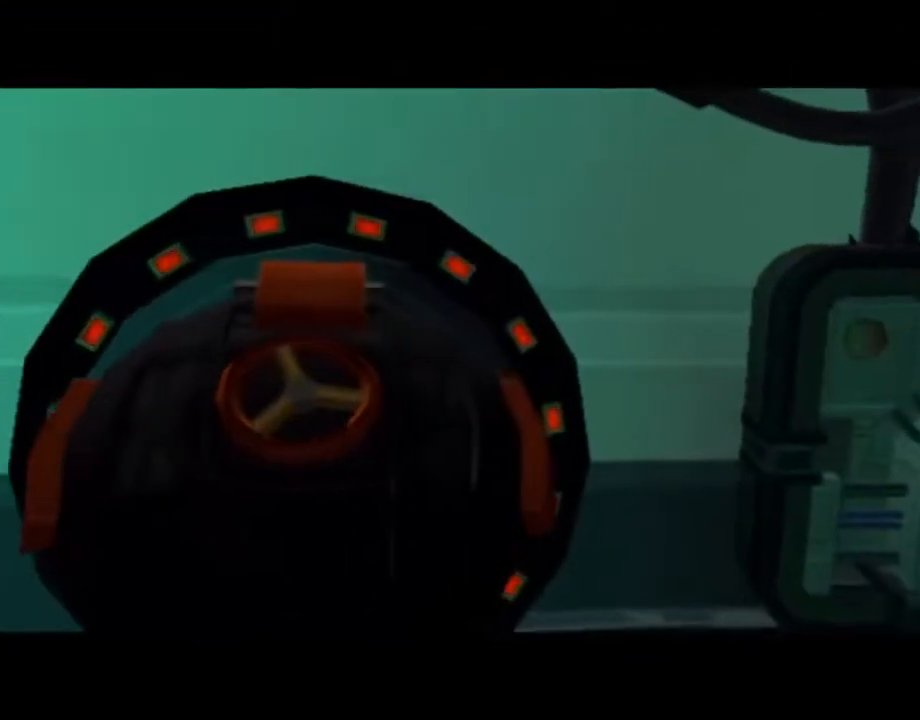
{"dt_ms": 500, "buttons": [], "left_stick": "center", "right_stick": "center", "events": []}
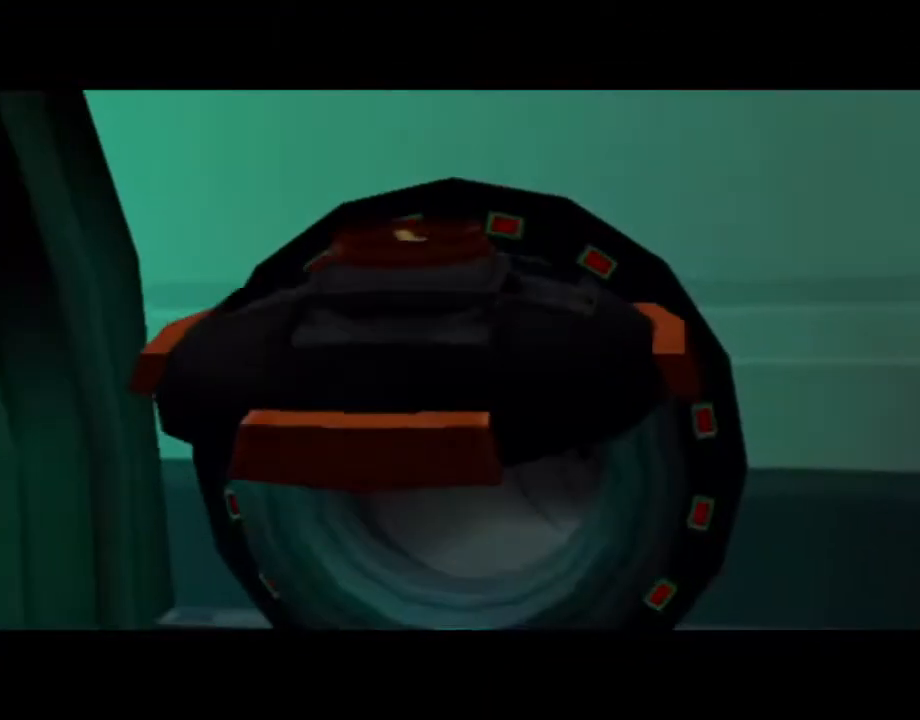
{"dt_ms": 500, "buttons": [], "left_stick": "up", "right_stick": "center", "events": [[367, "left_stick", "up"]]}
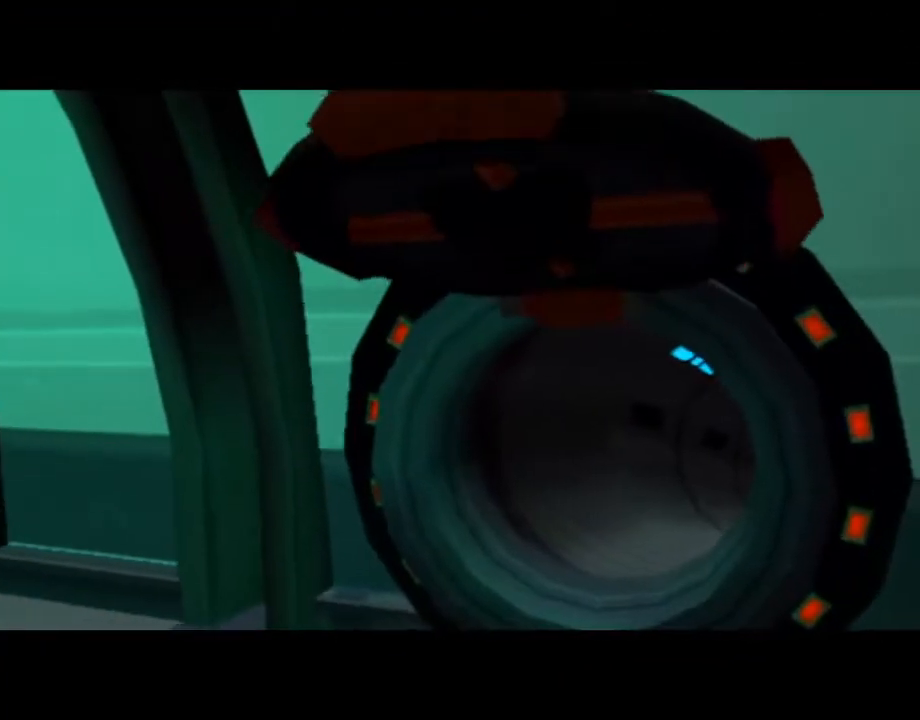
{"dt_ms": 500, "buttons": [], "left_stick": "up", "right_stick": "center", "events": []}
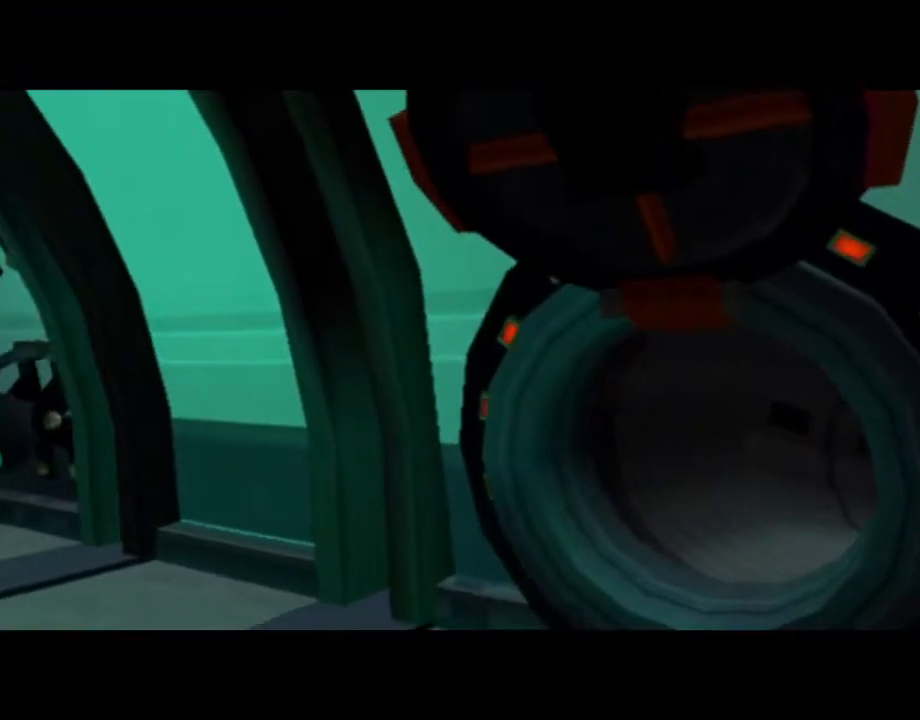
{"dt_ms": 500, "buttons": [], "left_stick": "up", "right_stick": "center", "events": []}
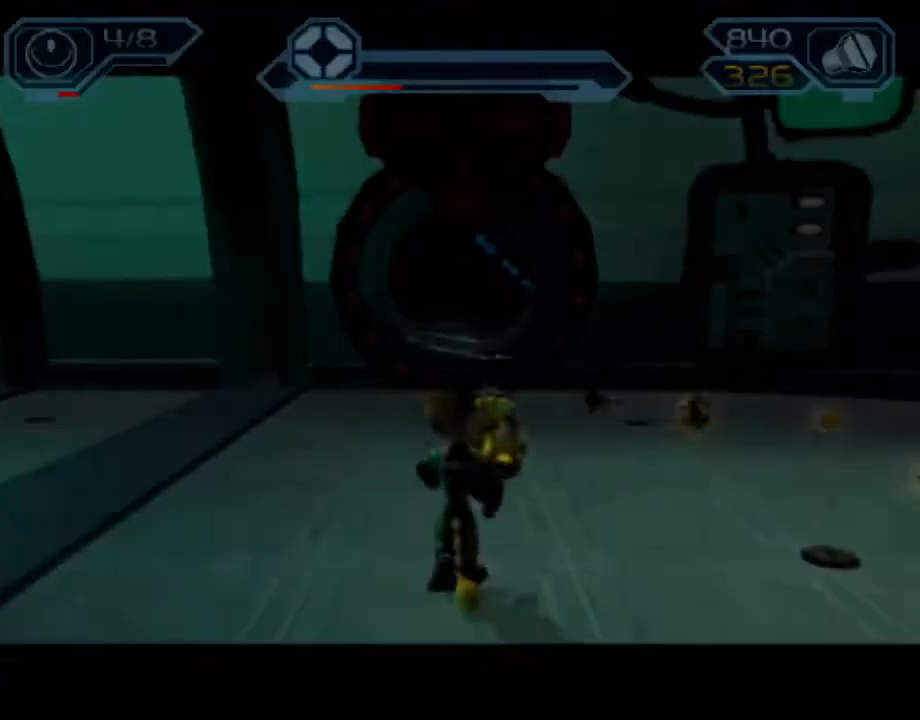
{"dt_ms": 500, "buttons": [], "left_stick": "up", "right_stick": "center", "events": []}
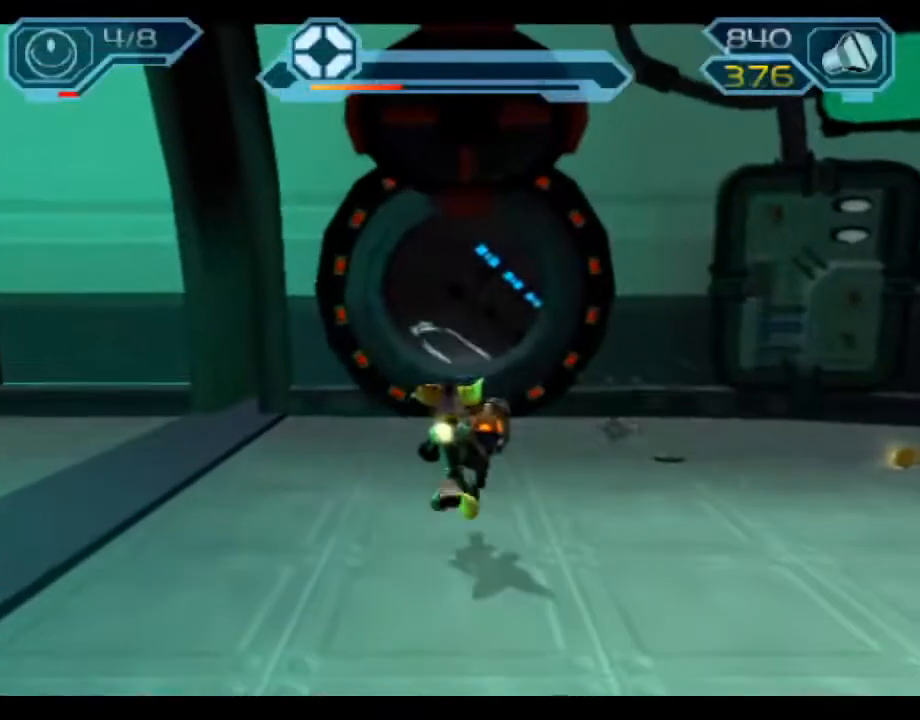
{"dt_ms": 500, "buttons": [], "left_stick": "up", "right_stick": "center", "events": [[33, "CROSS", "down"], [133, "CROSS", "up"]]}
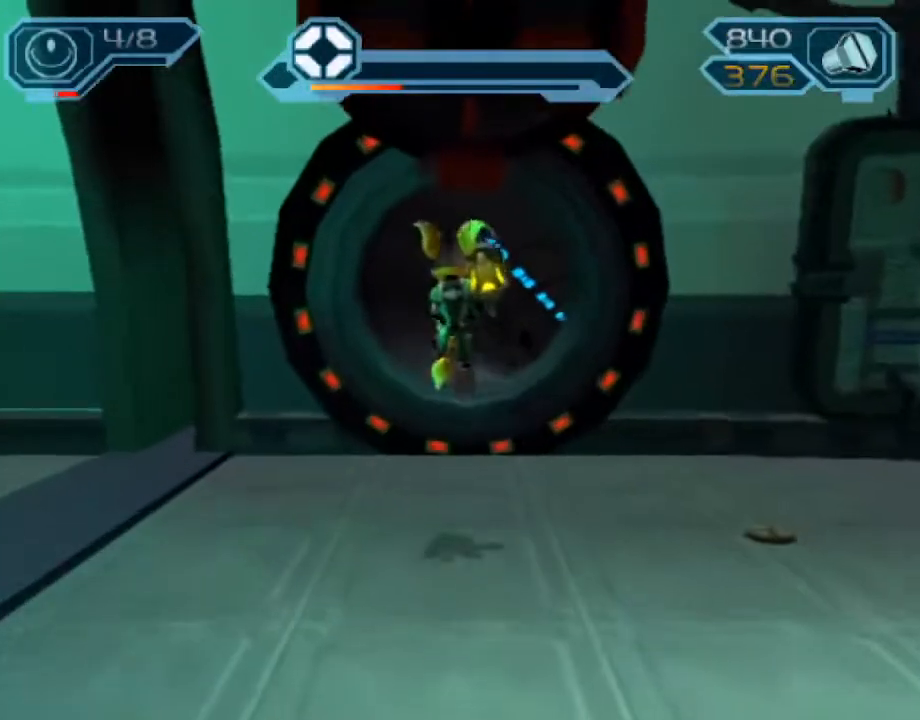
{"dt_ms": 500, "buttons": ["CROSS", "R1"], "left_stick": "up-right", "right_stick": "center", "events": [[250, "CROSS", "down"], [267, "R1", "down"], [300, "left_stick", "up-right"]]}
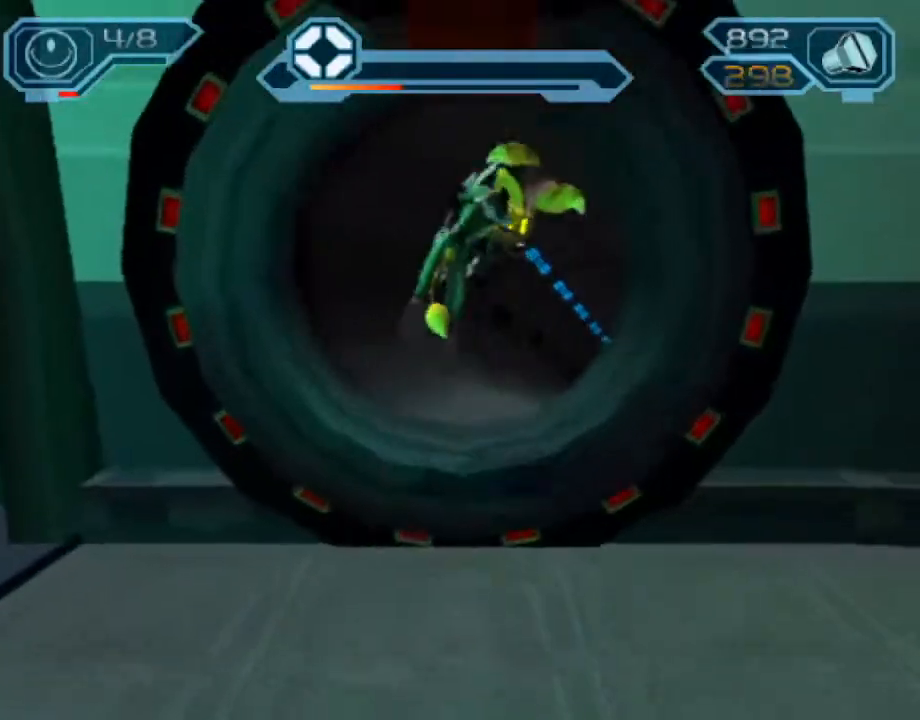
{"dt_ms": 500, "buttons": [], "left_stick": "up-right", "right_stick": "left", "events": [[183, "CROSS", "up"], [183, "R1", "up"], [333, "right_stick", "left"]]}
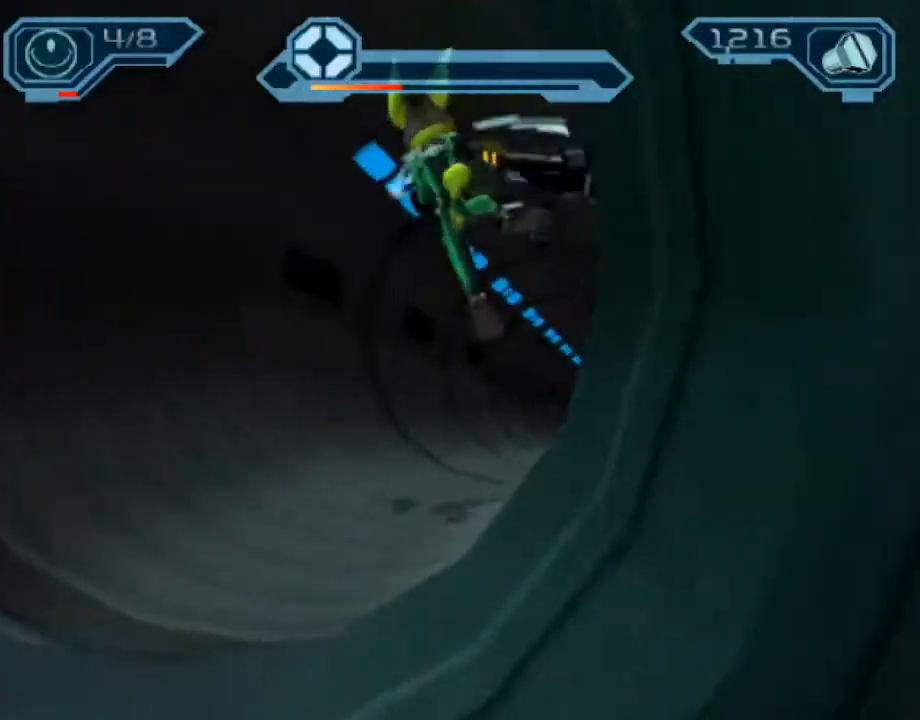
{"dt_ms": 500, "buttons": [], "left_stick": "center", "right_stick": "center", "events": [[50, "right_stick", "center"], [150, "left_stick", "center"]]}
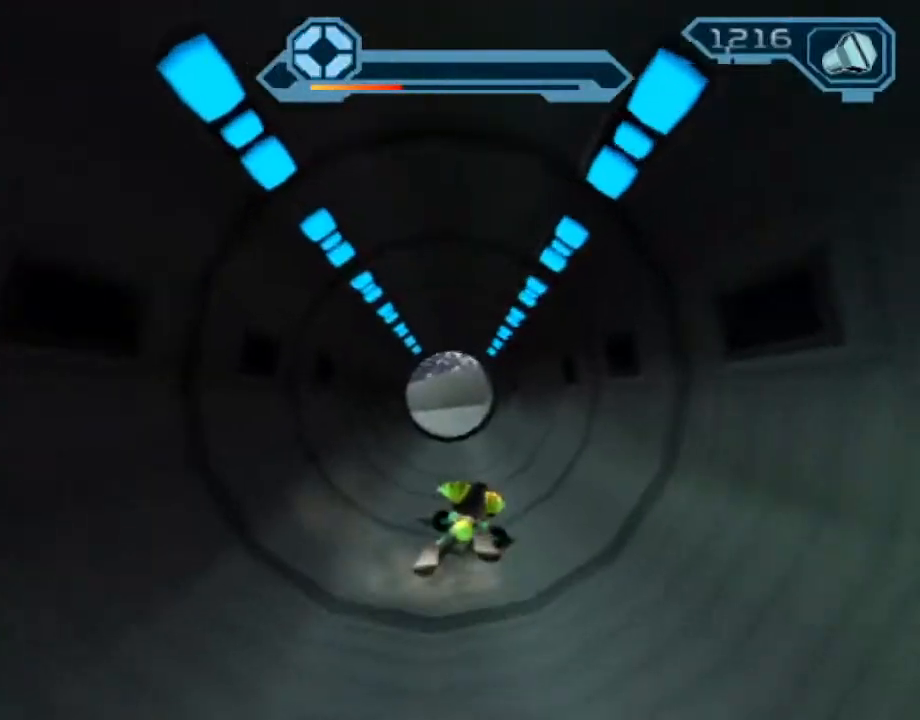
{"dt_ms": 500, "buttons": [], "left_stick": "center", "right_stick": "center", "events": []}
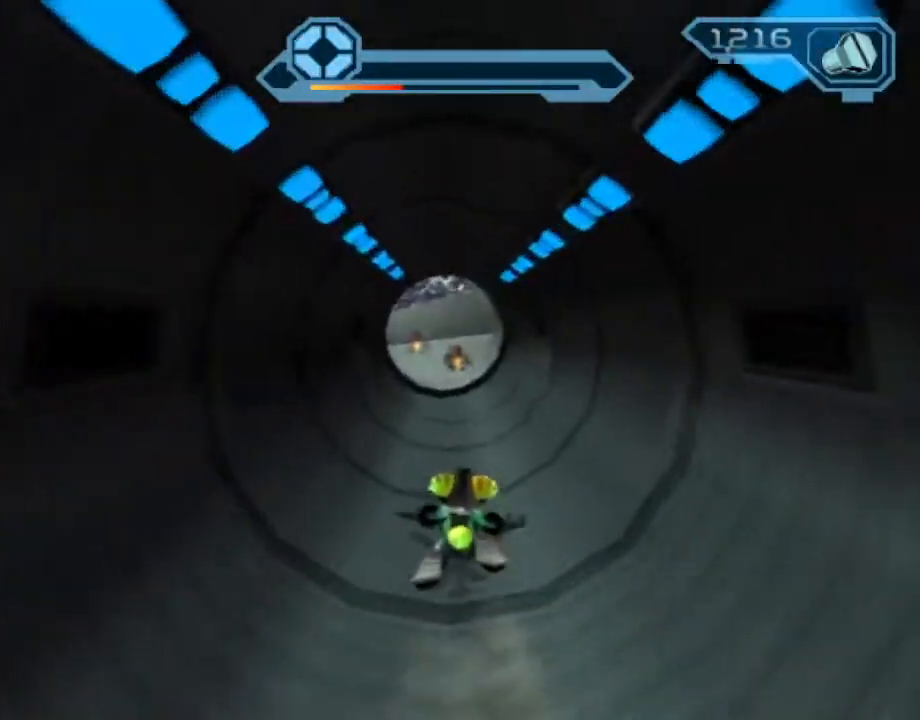
{"dt_ms": 500, "buttons": [], "left_stick": "center", "right_stick": "center", "events": []}
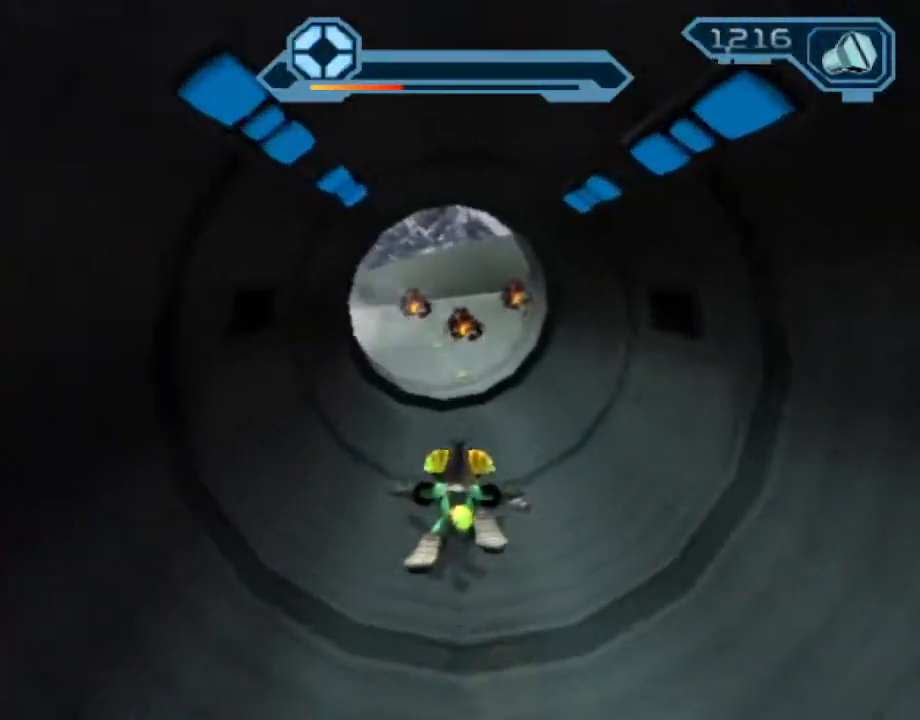
{"dt_ms": 500, "buttons": [], "left_stick": "center", "right_stick": "center", "events": []}
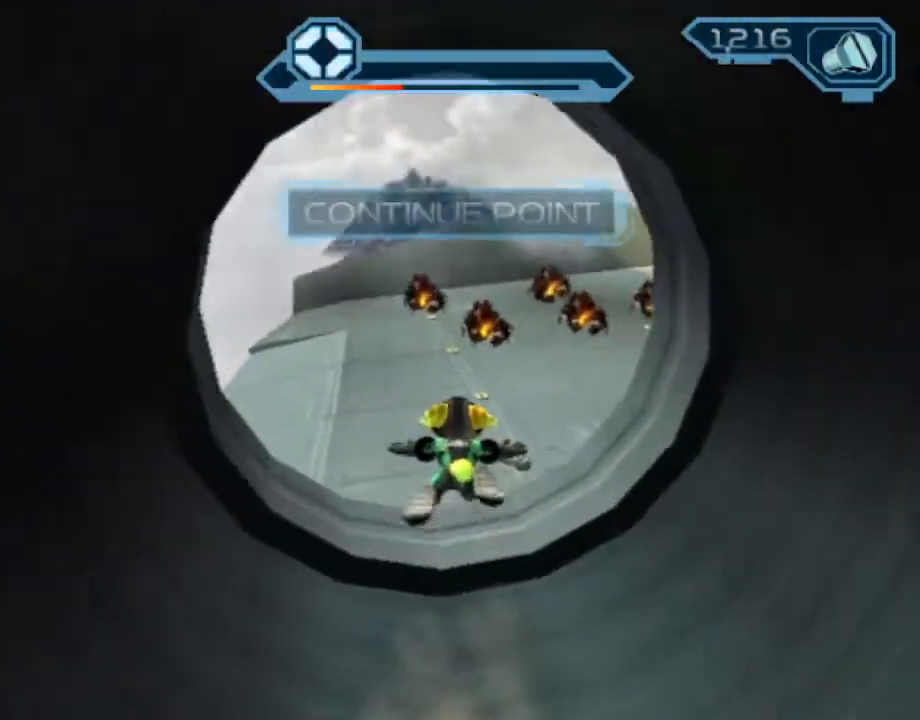
{"dt_ms": 1000, "buttons": ["CROSS"], "left_stick": "right", "right_stick": "up-left"}
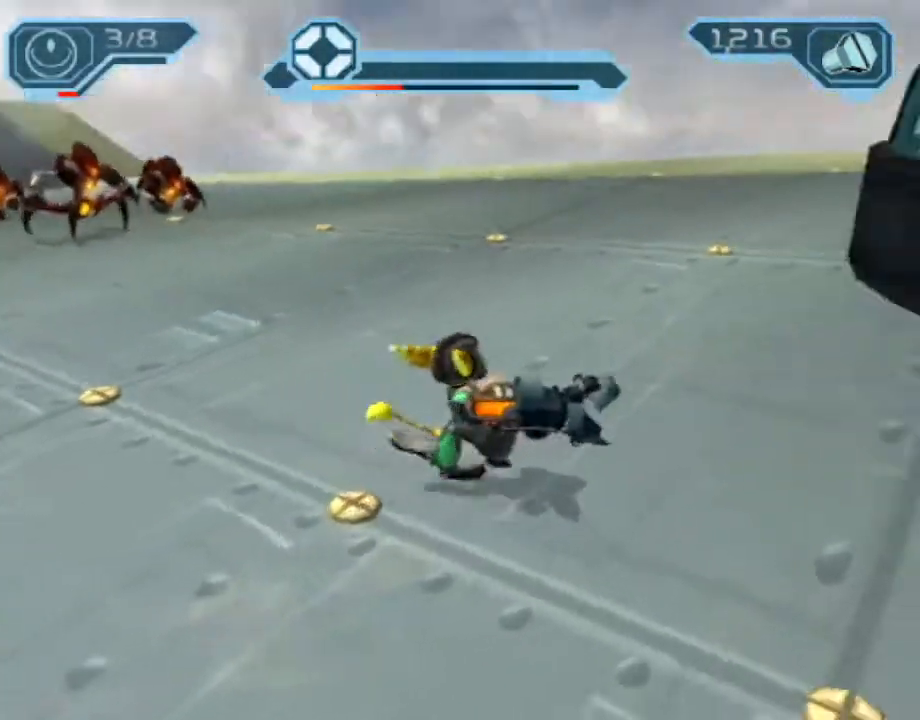
{"dt_ms": 1000, "buttons": ["CIRCLE"], "left_stick": "up-right", "right_stick": "center"}
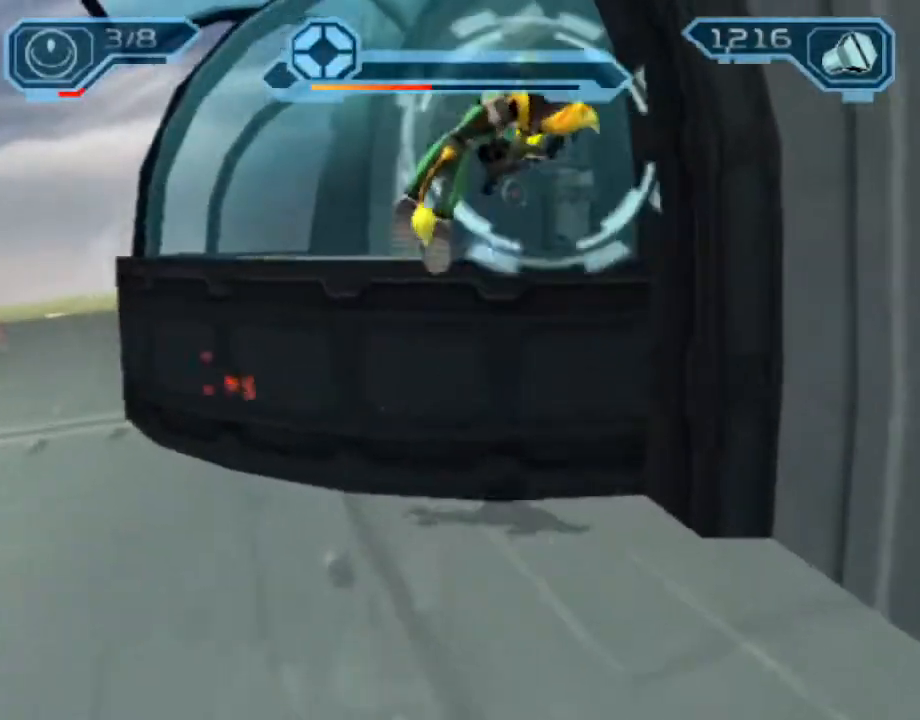
{"dt_ms": 500, "buttons": ["START"], "left_stick": "center", "right_stick": "center"}
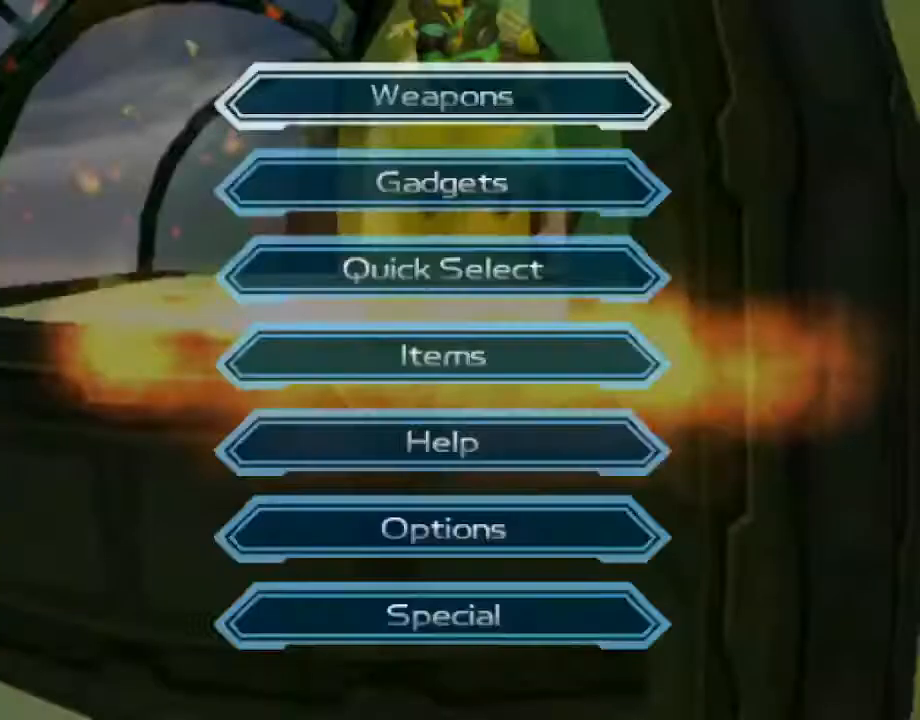
{"dt_ms": 500, "buttons": ["START"], "left_stick": "center", "right_stick": "center", "events": [[33, "START", "up"], [100, "START", "down"], [150, "START", "up"], [217, "START", "down"], [217, "left_stick", "up"], [267, "START", "up"], [500, "START", "down"], [500, "left_stick", "center"]]}
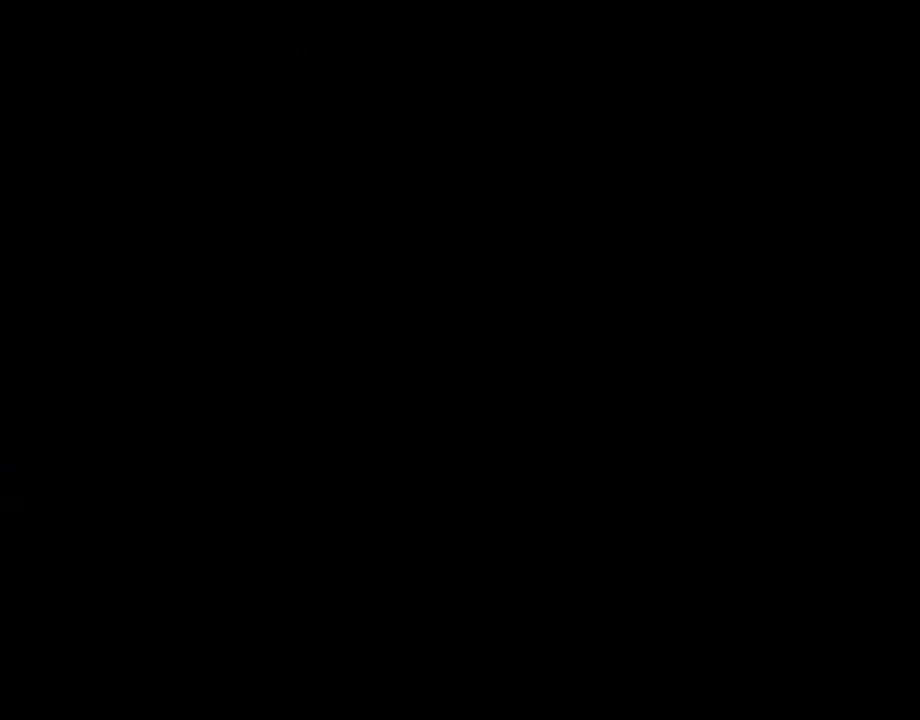
{"dt_ms": 500, "buttons": ["START"], "left_stick": "center", "right_stick": "center", "events": [[33, "START", "up"], [133, "START", "down"], [183, "START", "up"], [267, "START", "down"], [300, "START", "up"], [367, "START", "down"], [433, "START", "up"], [500, "START", "down"]]}
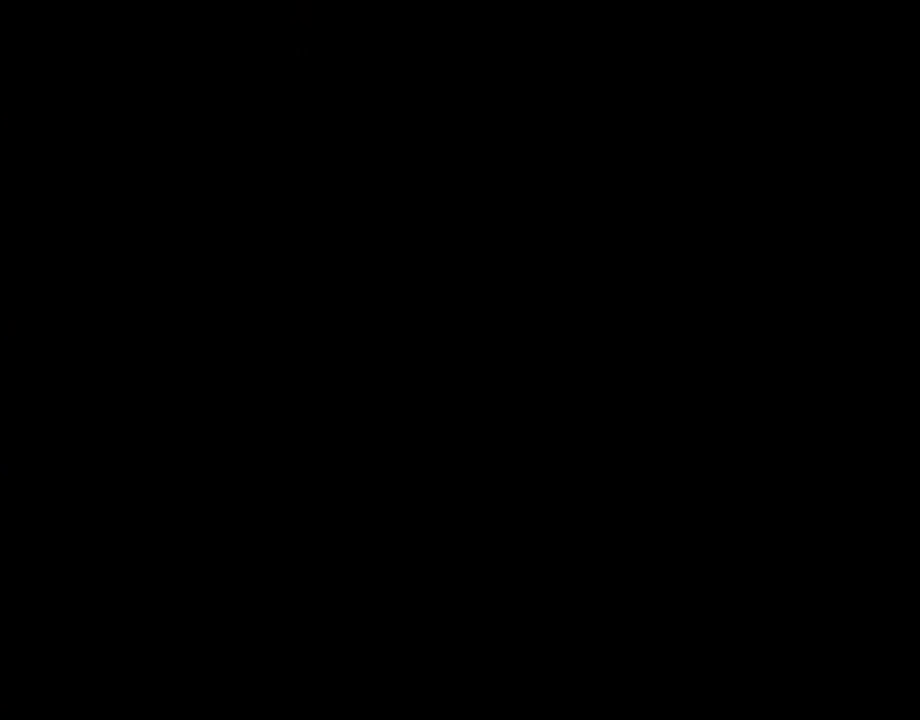
{"dt_ms": 500, "buttons": [], "left_stick": "up", "right_stick": "center", "events": [[67, "START", "up"], [100, "START", "down"], [183, "START", "up"], [267, "left_stick", "up"]]}
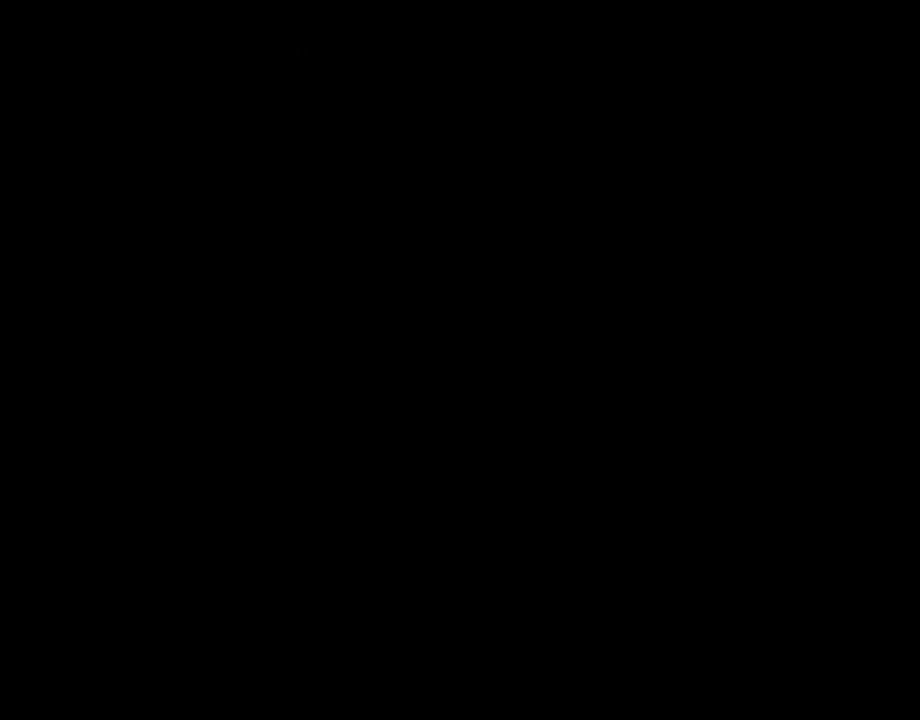
{"dt_ms": 500, "buttons": [], "left_stick": "up", "right_stick": "center", "events": []}
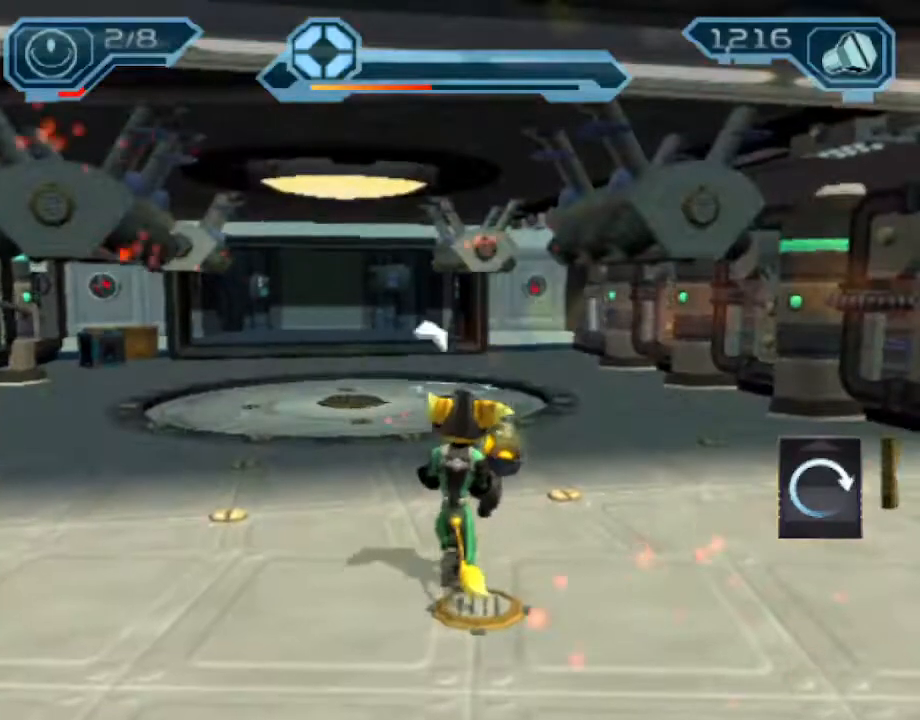
{"dt_ms": 500, "buttons": ["CROSS", "R1"], "left_stick": "up-left", "right_stick": "center", "events": [[367, "CROSS", "down"], [383, "R1", "down"], [417, "left_stick", "up-left"]]}
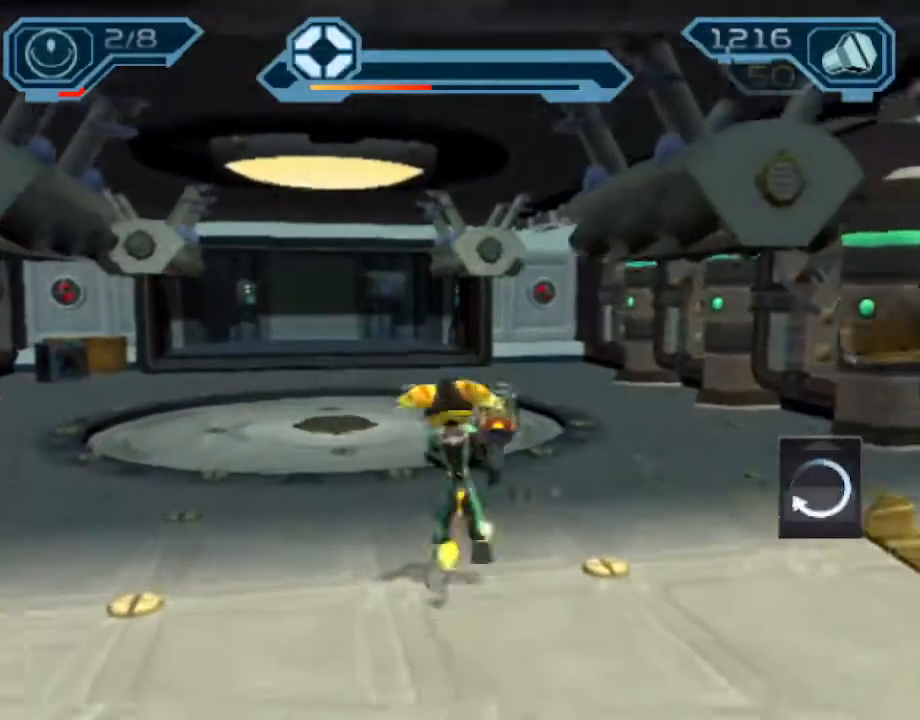
{"dt_ms": 500, "buttons": [], "left_stick": "up-left", "right_stick": "center", "events": [[300, "R1", "up"], [317, "CROSS", "up"]]}
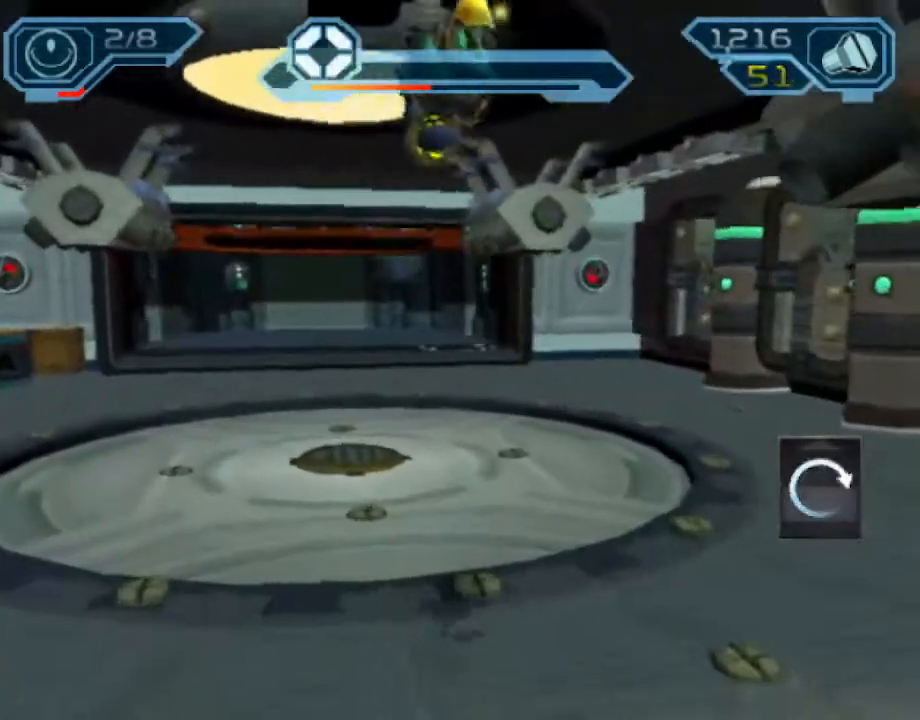
{"dt_ms": 500, "buttons": ["CROSS", "R1"], "left_stick": "up-left", "right_stick": "center", "events": [[350, "CROSS", "down"], [367, "R1", "down"]]}
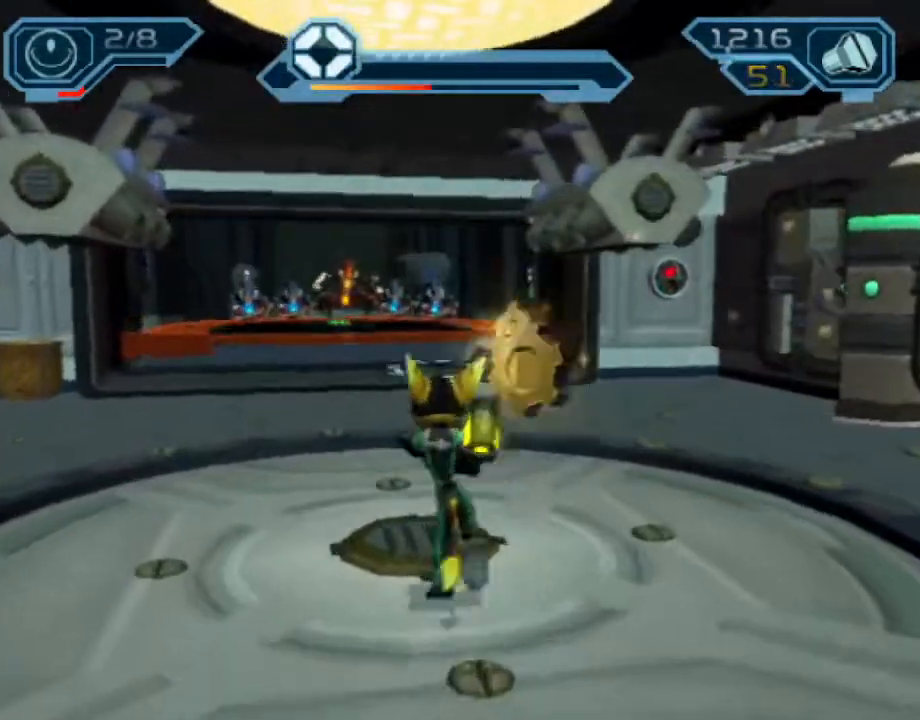
{"dt_ms": 500, "buttons": [], "left_stick": "up-left", "right_stick": "center", "events": [[217, "R1", "up"], [250, "CROSS", "up"]]}
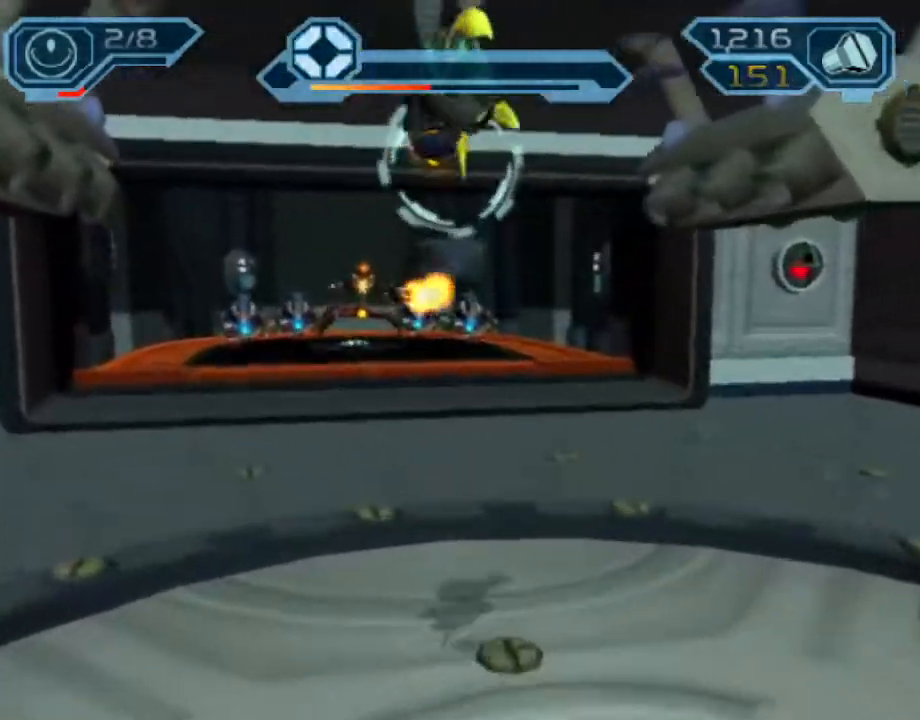
{"dt_ms": 500, "buttons": [], "left_stick": "up", "right_stick": "right", "events": [[17, "right_stick", "right"], [217, "right_stick", "center"], [333, "left_stick", "up"], [333, "right_stick", "right"]]}
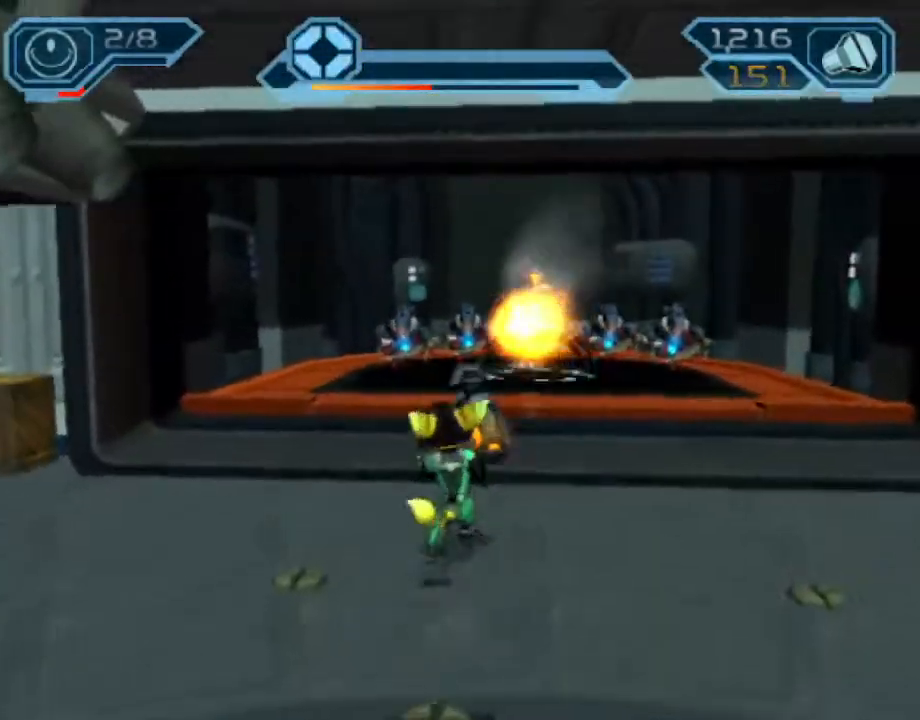
{"dt_ms": 500, "buttons": ["CROSS", "R1"], "left_stick": "right", "right_stick": "center", "events": [[133, "CIRCLE", "down"], [200, "CIRCLE", "up"], [367, "CROSS", "down"], [367, "R1", "down"], [400, "right_stick", "center"], [433, "left_stick", "right"]]}